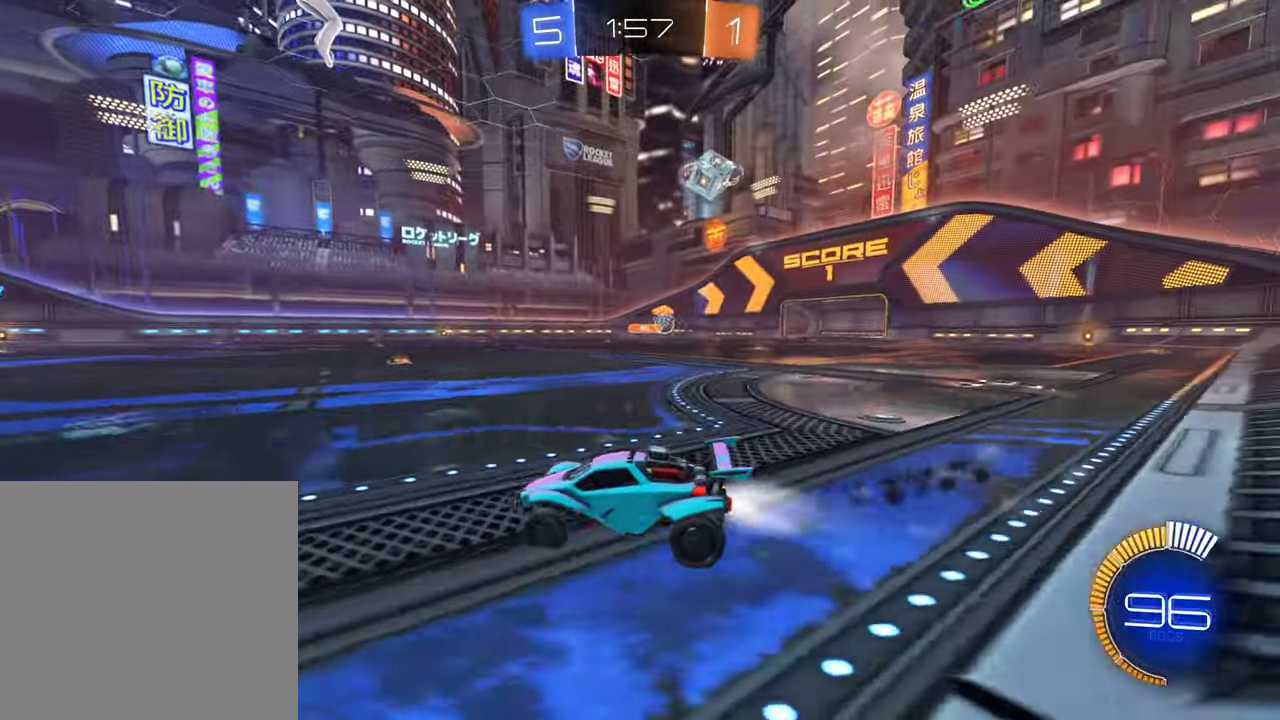
Gameplay with a controller (Xbox layout); each line is a JSON object with the inputs held at the frame after it. "events" lists button and stick changes between this image and that frame as [ms after this image, input, new state], when the widget could be followed in between. Not read: R2.
{"buttons": ["B"], "left_stick": "right", "right_stick": "center", "events": [[134, "B", "up"], [300, "B", "down"]]}
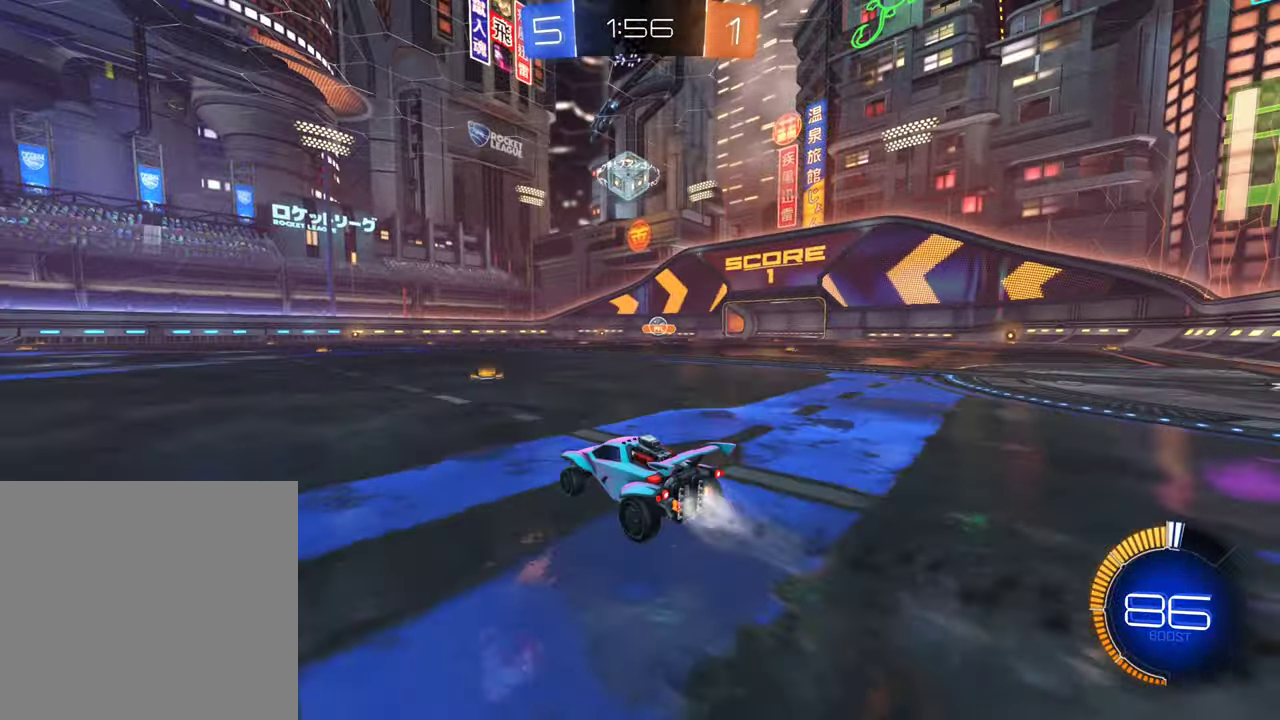
{"buttons": ["A", "B"], "left_stick": "left", "right_stick": "center", "events": [[317, "A", "down"], [400, "A", "up"], [434, "left_stick", "left"], [500, "A", "down"]]}
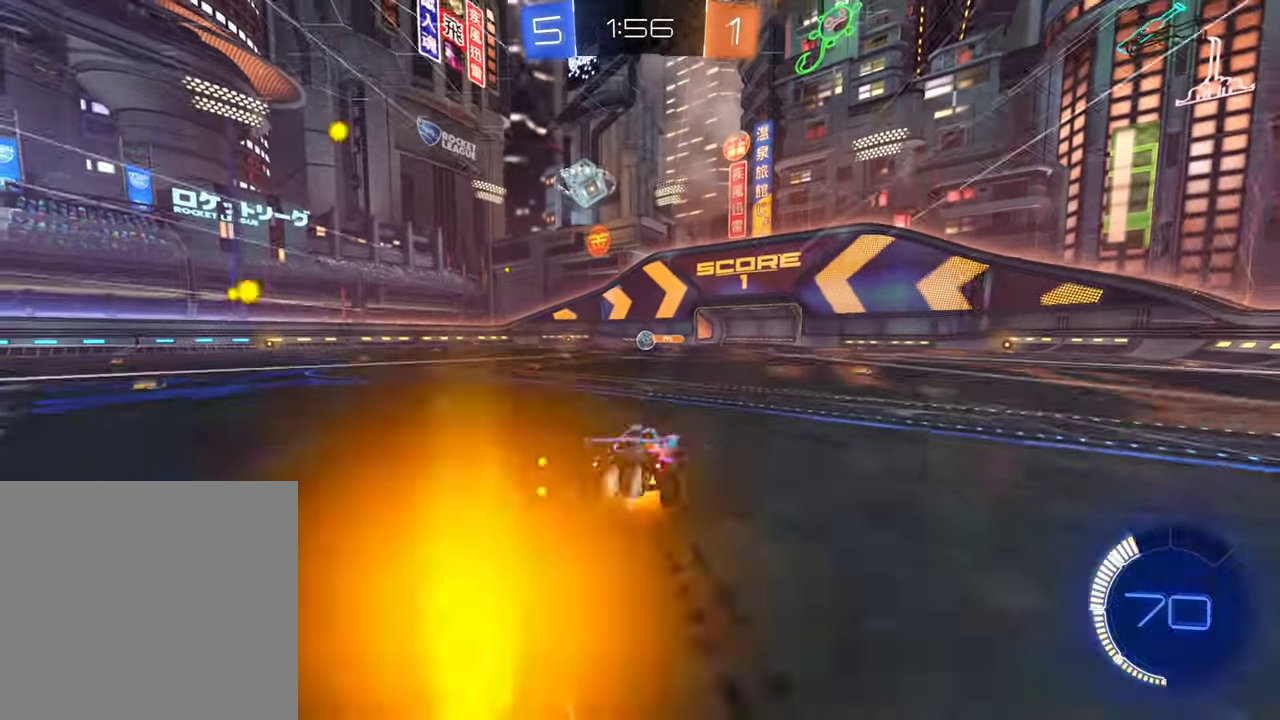
{"buttons": [], "left_stick": "left", "right_stick": "center", "events": [[134, "A", "up"], [167, "B", "up"], [217, "left_stick", "center"], [384, "left_stick", "left"]]}
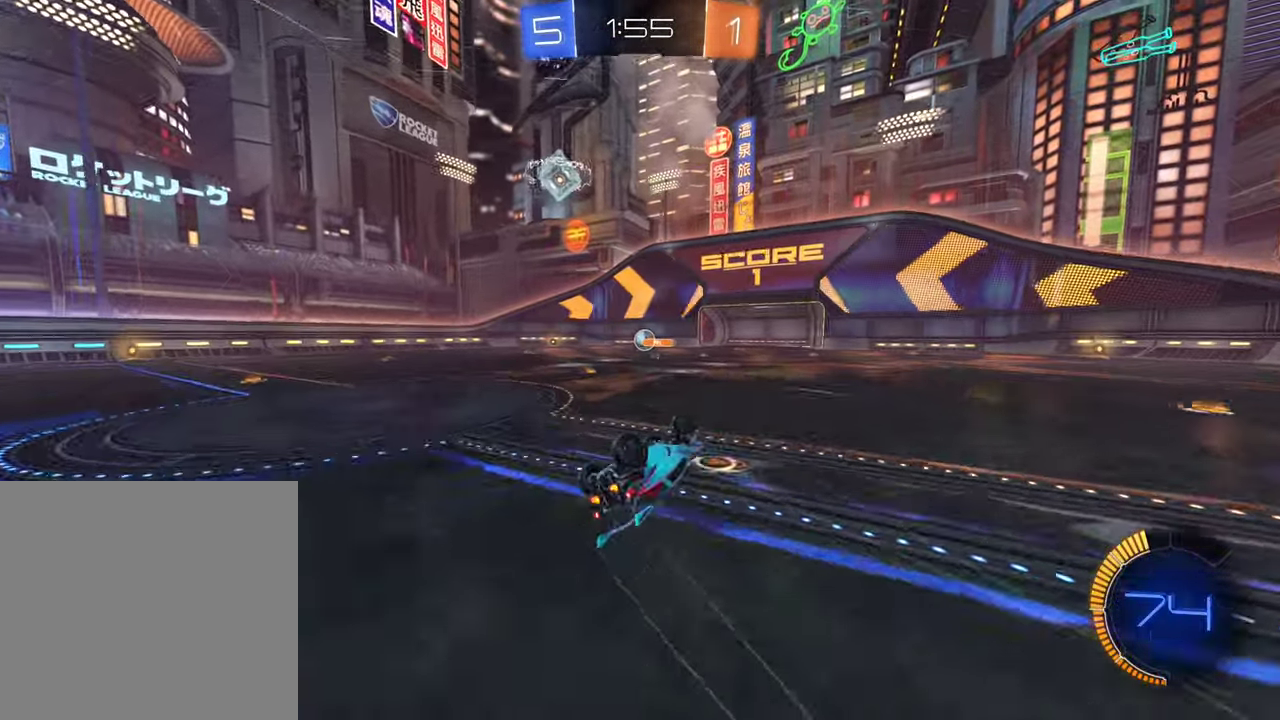
{"buttons": [], "left_stick": "left", "right_stick": "center", "events": [[134, "left_stick", "center"], [383, "left_stick", "left"]]}
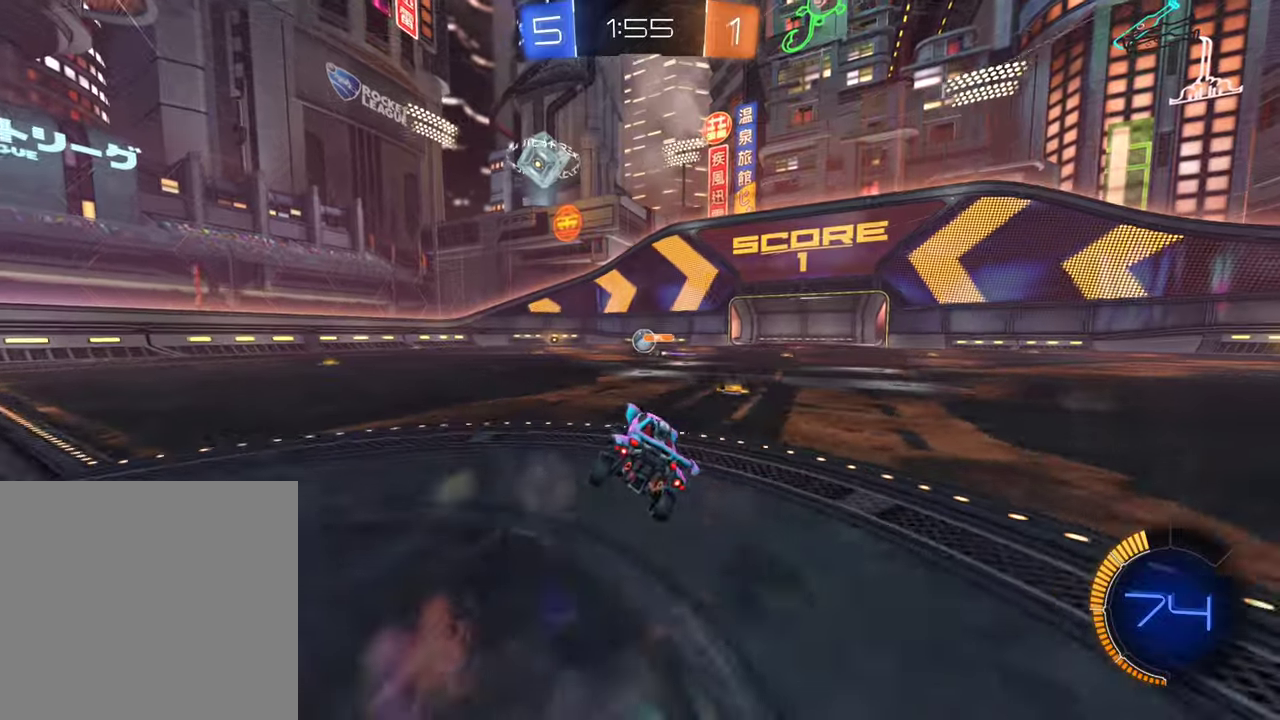
{"buttons": [], "left_stick": "center", "right_stick": "center", "events": [[66, "left_stick", "center"]]}
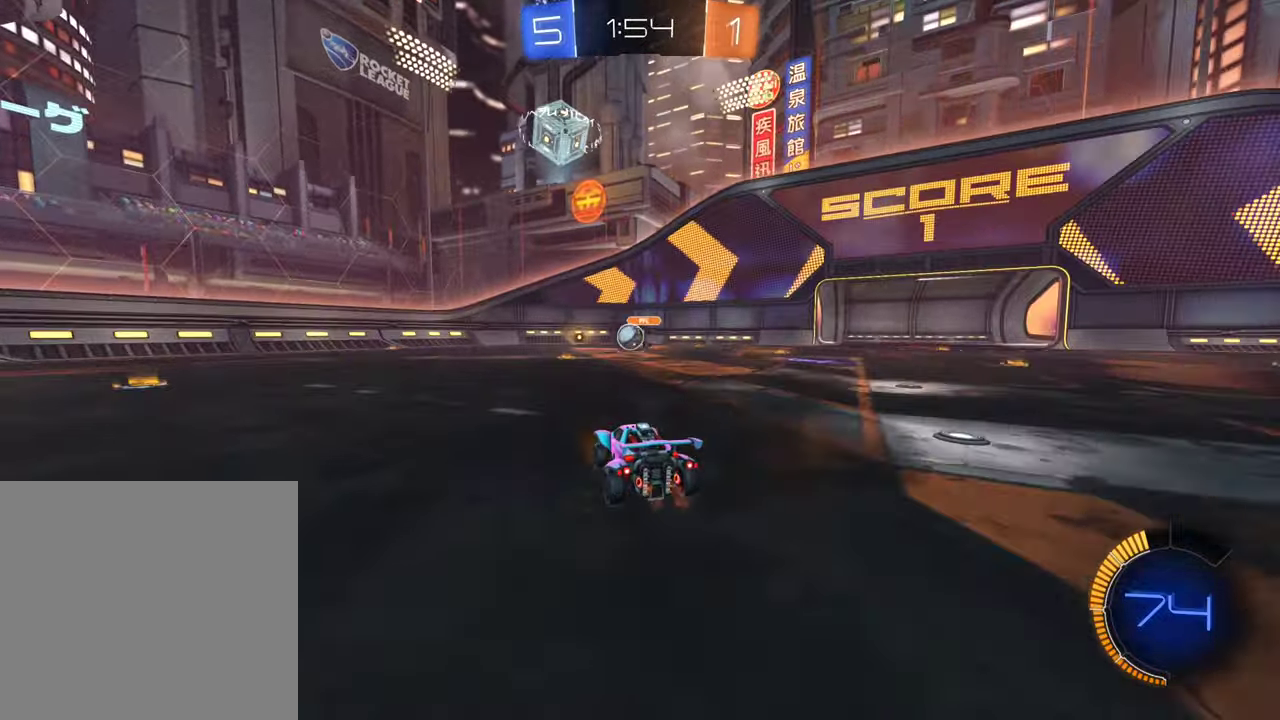
{"buttons": [], "left_stick": "left", "right_stick": "center", "events": [[450, "left_stick", "left"]]}
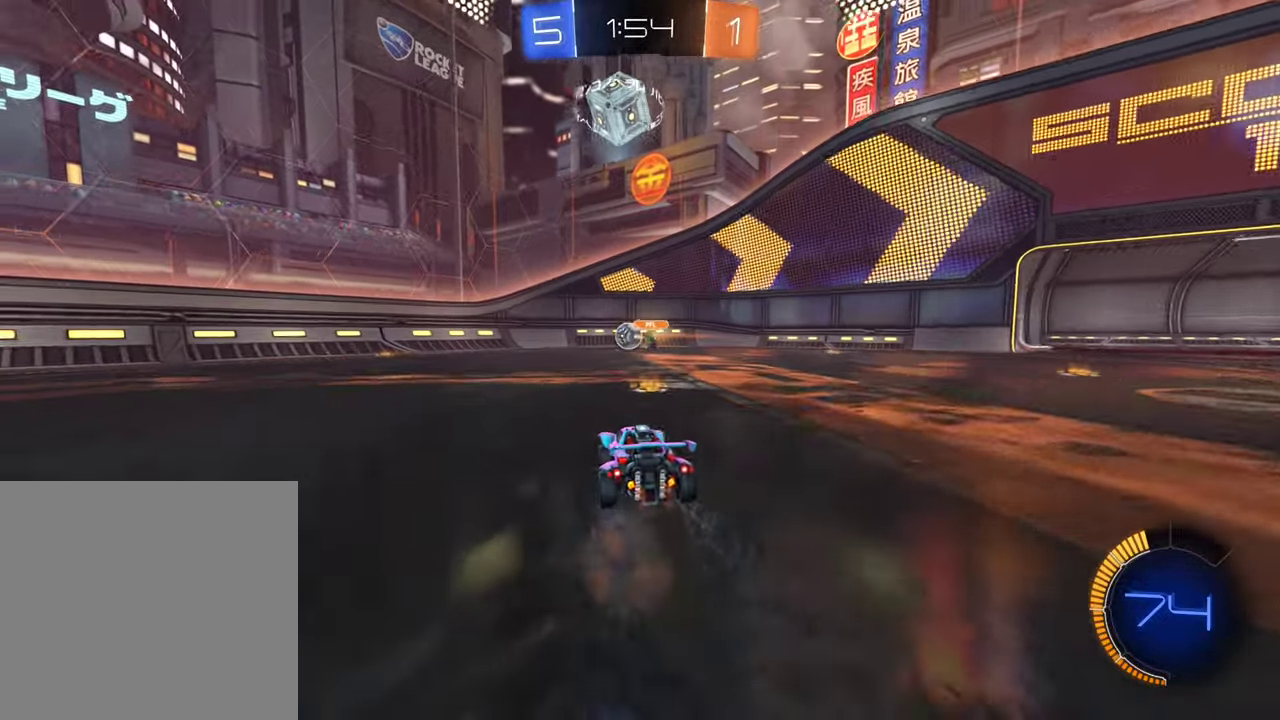
{"buttons": ["Y"], "left_stick": "down-left", "right_stick": "center", "events": [[133, "L1", "down"], [250, "L1", "up"], [383, "left_stick", "down-left"], [416, "Y", "down"]]}
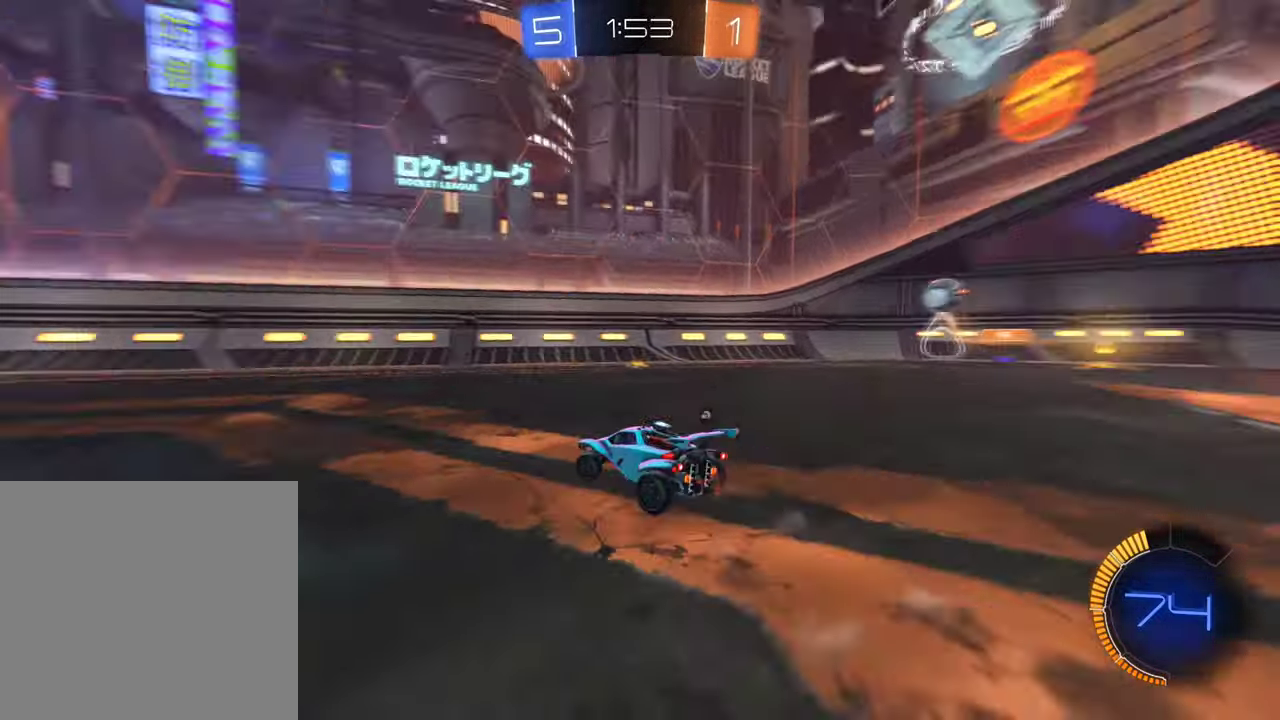
{"buttons": [], "left_stick": "center", "right_stick": "center", "events": [[33, "Y", "up"], [233, "B", "down"], [266, "left_stick", "left"], [316, "left_stick", "center"], [450, "B", "up"]]}
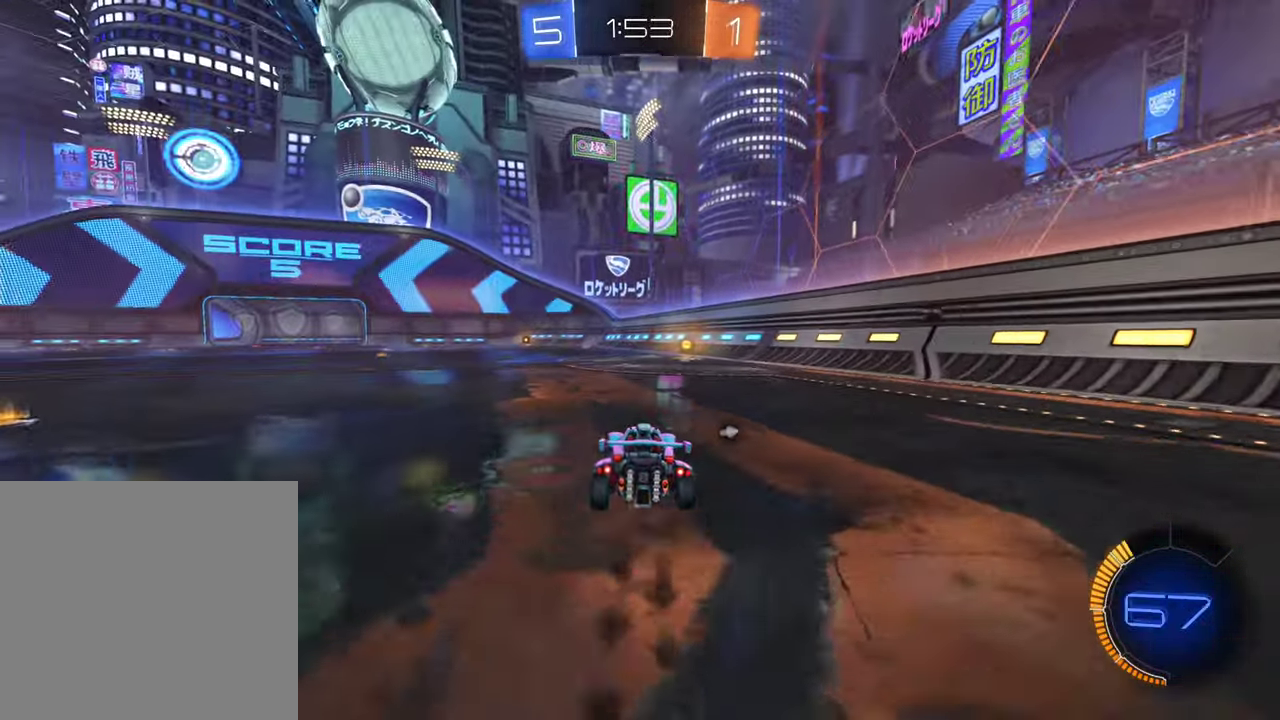
{"buttons": [], "left_stick": "center", "right_stick": "center", "events": [[66, "Y", "down"], [166, "Y", "up"]]}
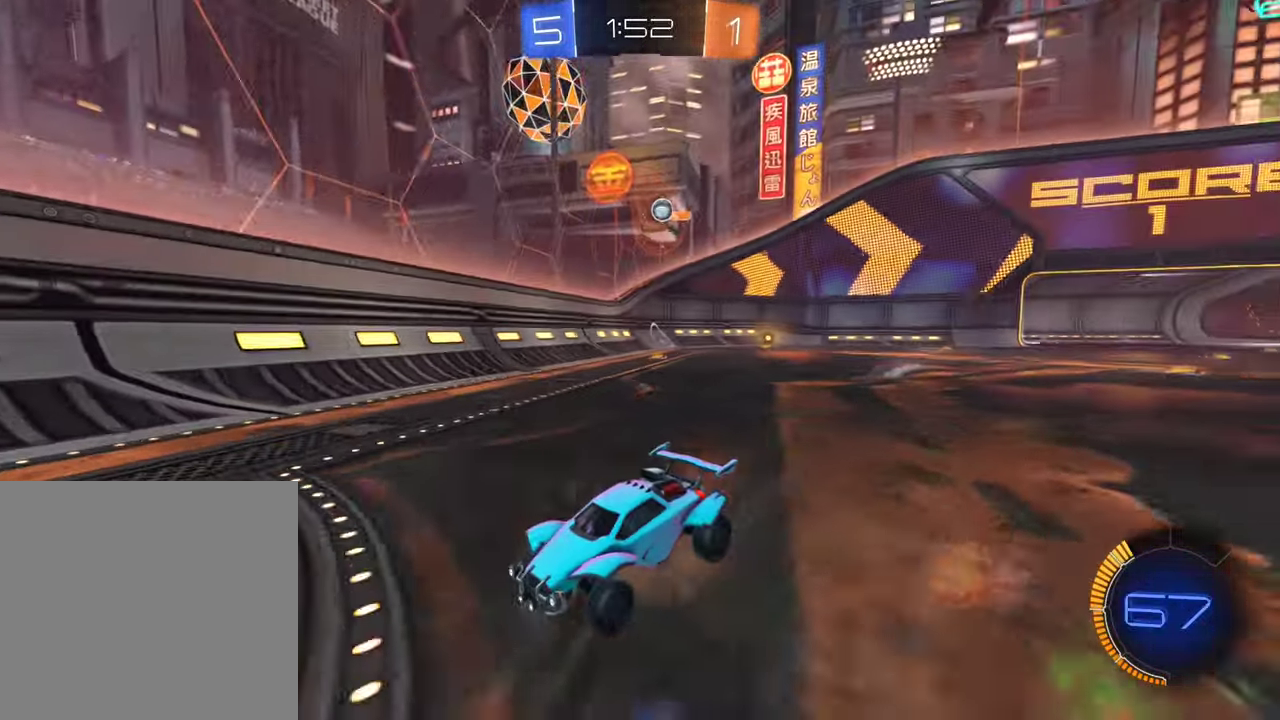
{"buttons": [], "left_stick": "left", "right_stick": "center", "events": [[200, "left_stick", "right"], [250, "L1", "down"], [400, "L1", "up"], [450, "left_stick", "left"]]}
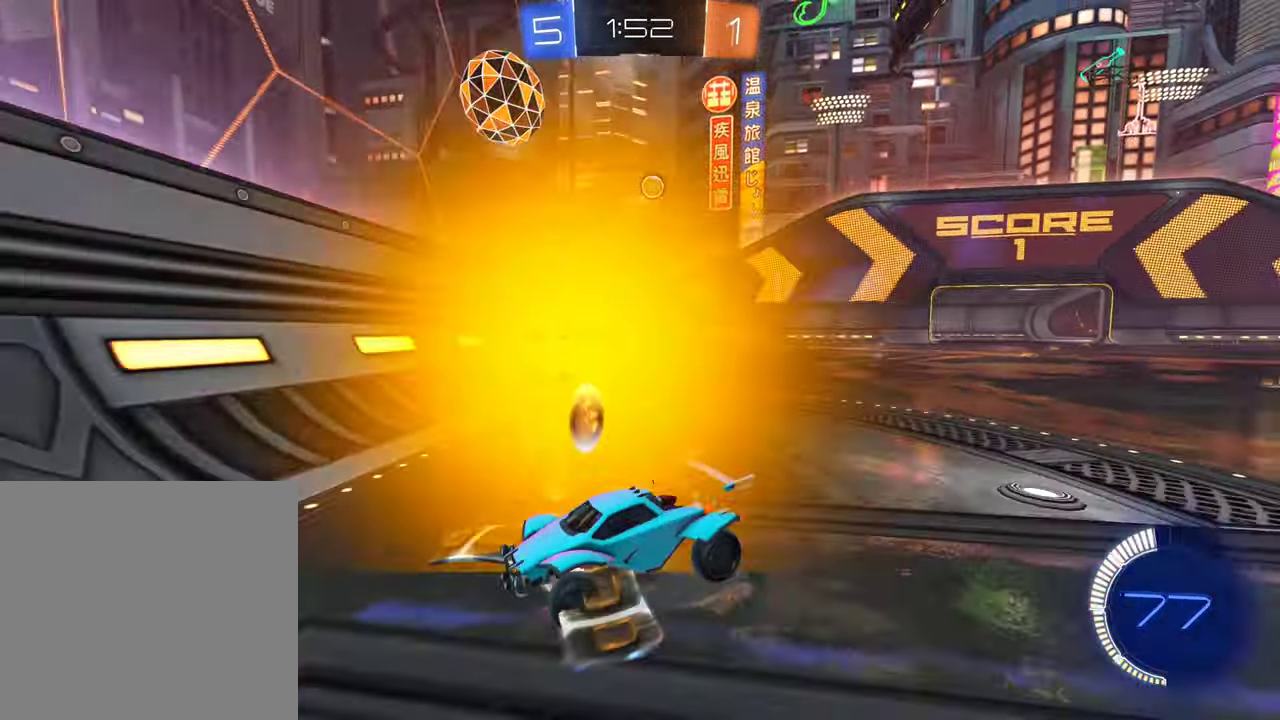
{"buttons": [], "left_stick": "center", "right_stick": "center", "events": [[133, "left_stick", "down-left"], [250, "left_stick", "left"], [333, "left_stick", "center"]]}
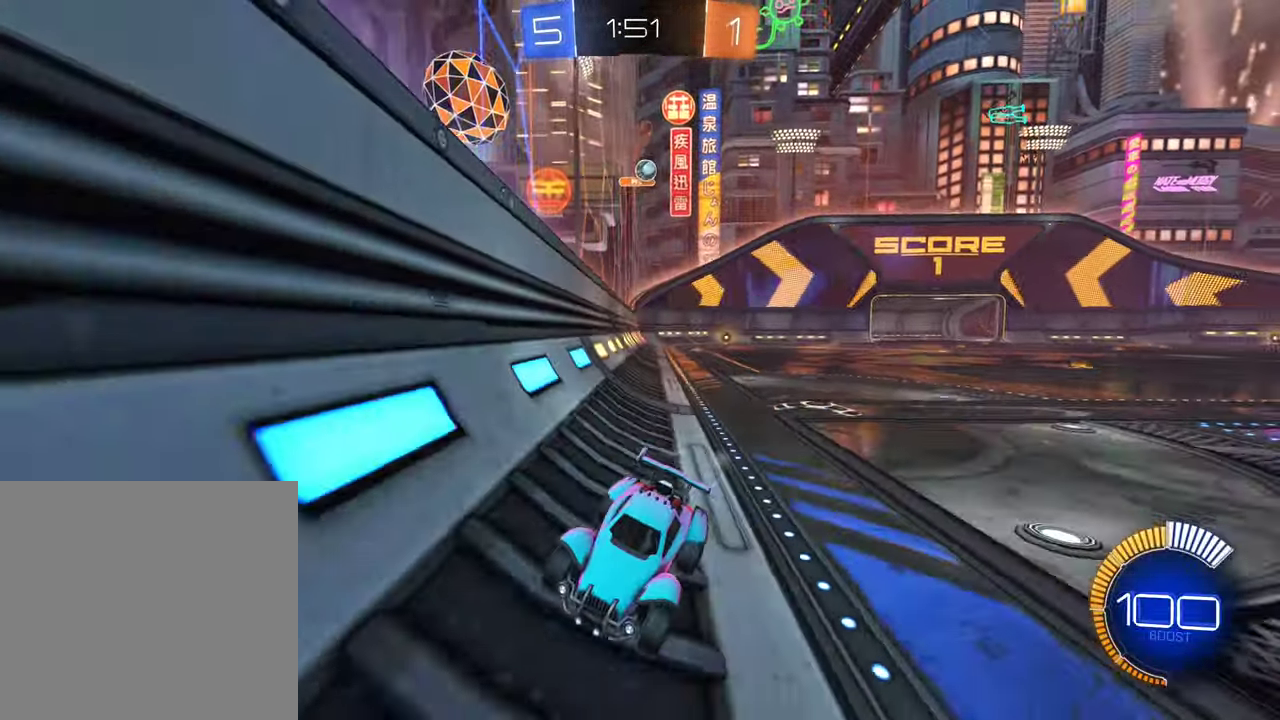
{"buttons": [], "left_stick": "left", "right_stick": "center", "events": [[483, "left_stick", "left"]]}
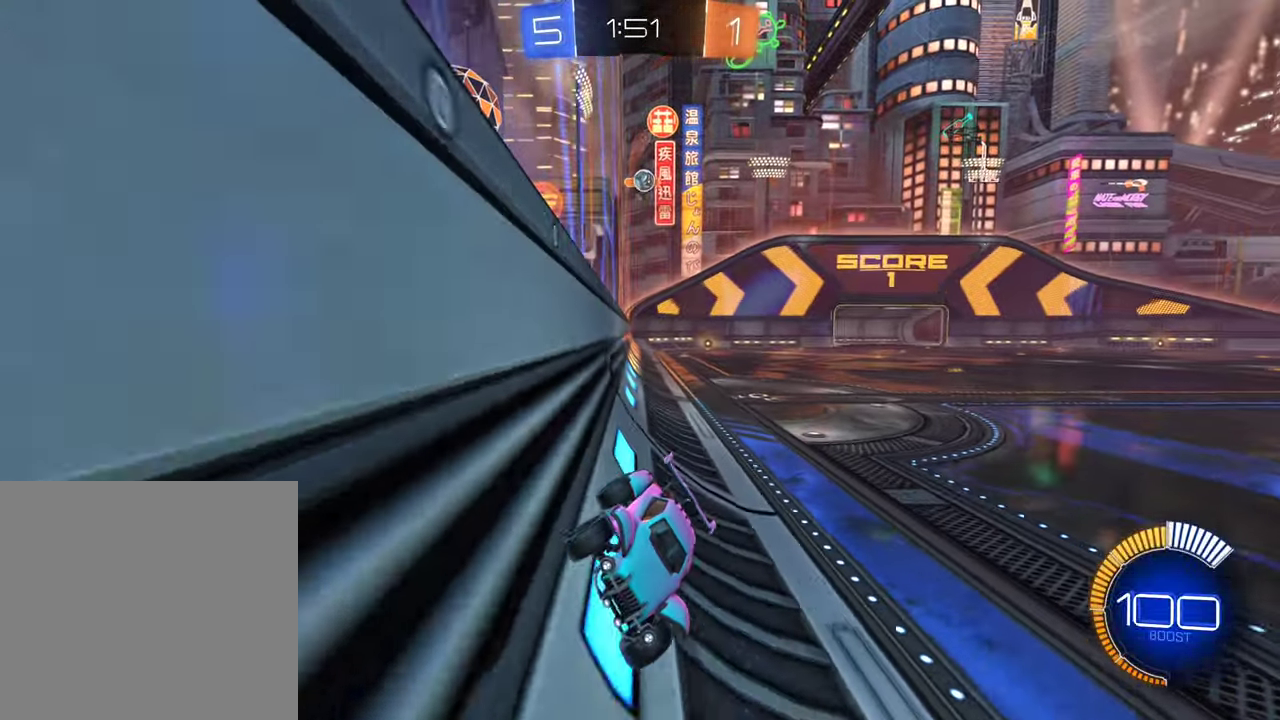
{"buttons": [], "left_stick": "right", "right_stick": "center", "events": [[300, "left_stick", "center"], [366, "left_stick", "right"]]}
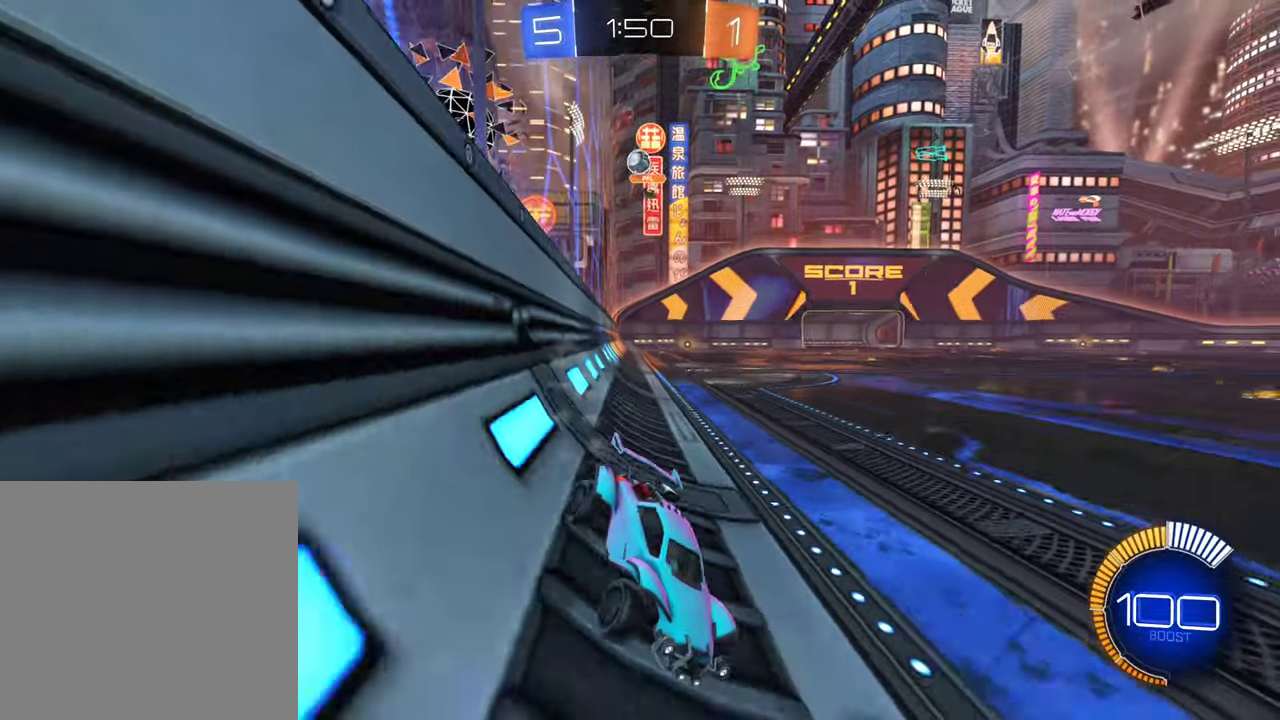
{"buttons": [], "left_stick": "center", "right_stick": "center", "events": [[100, "B", "down"], [100, "left_stick", "center"], [216, "B", "up"], [266, "left_stick", "left"], [317, "Y", "down"], [417, "Y", "up"], [433, "left_stick", "center"]]}
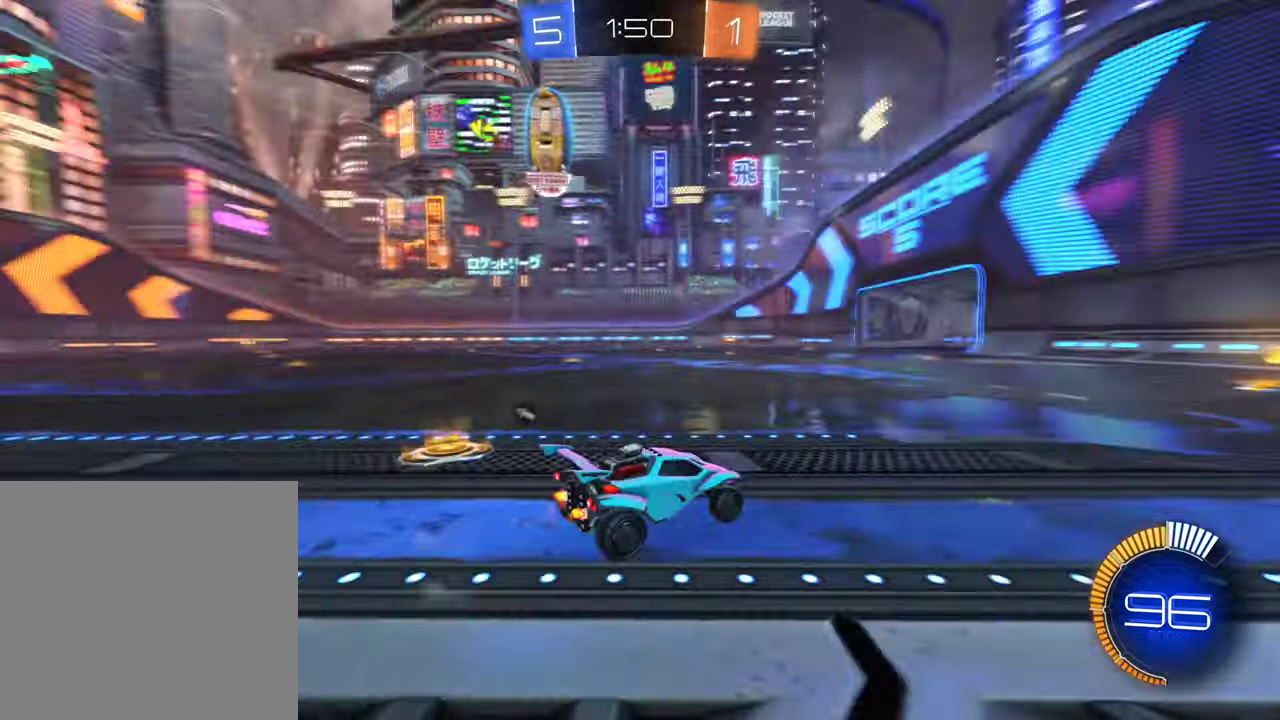
{"buttons": ["Y"], "left_stick": "right", "right_stick": "center", "events": [[100, "left_stick", "left"], [217, "left_stick", "center"], [317, "left_stick", "right"], [500, "Y", "down"]]}
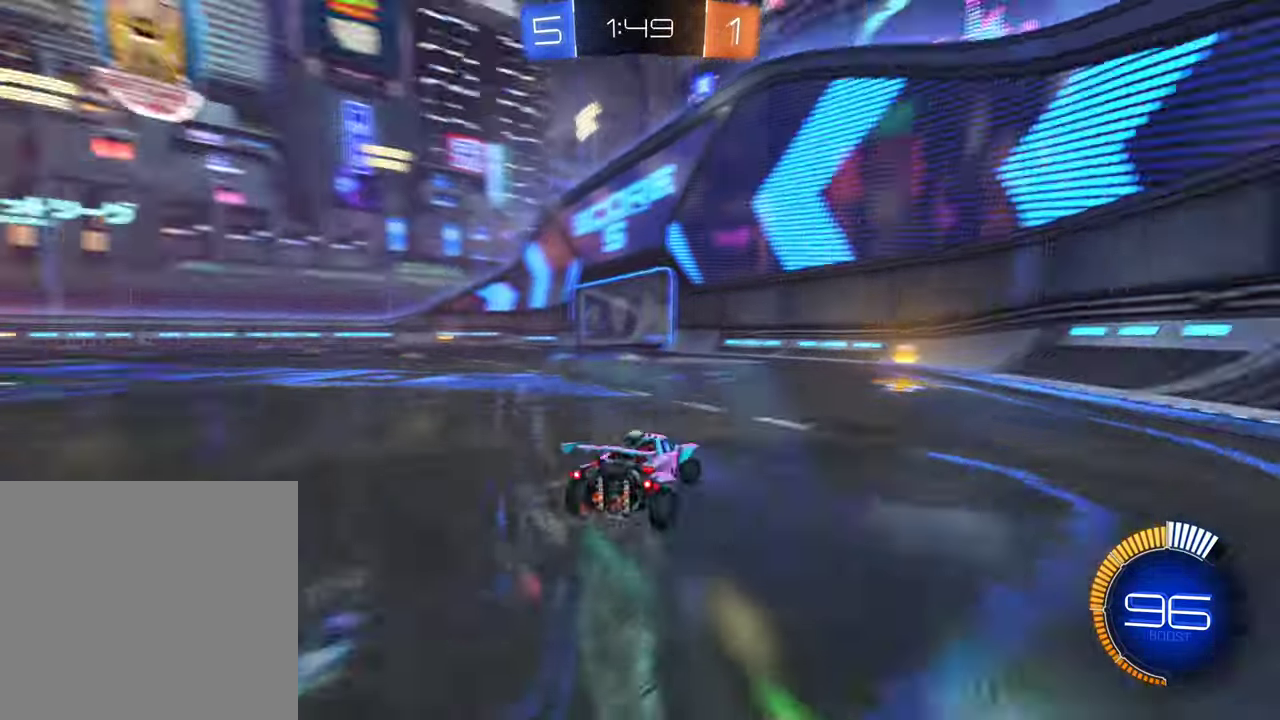
{"buttons": [], "left_stick": "down-left", "right_stick": "center", "events": [[67, "Y", "up"], [117, "left_stick", "center"], [367, "left_stick", "down-left"]]}
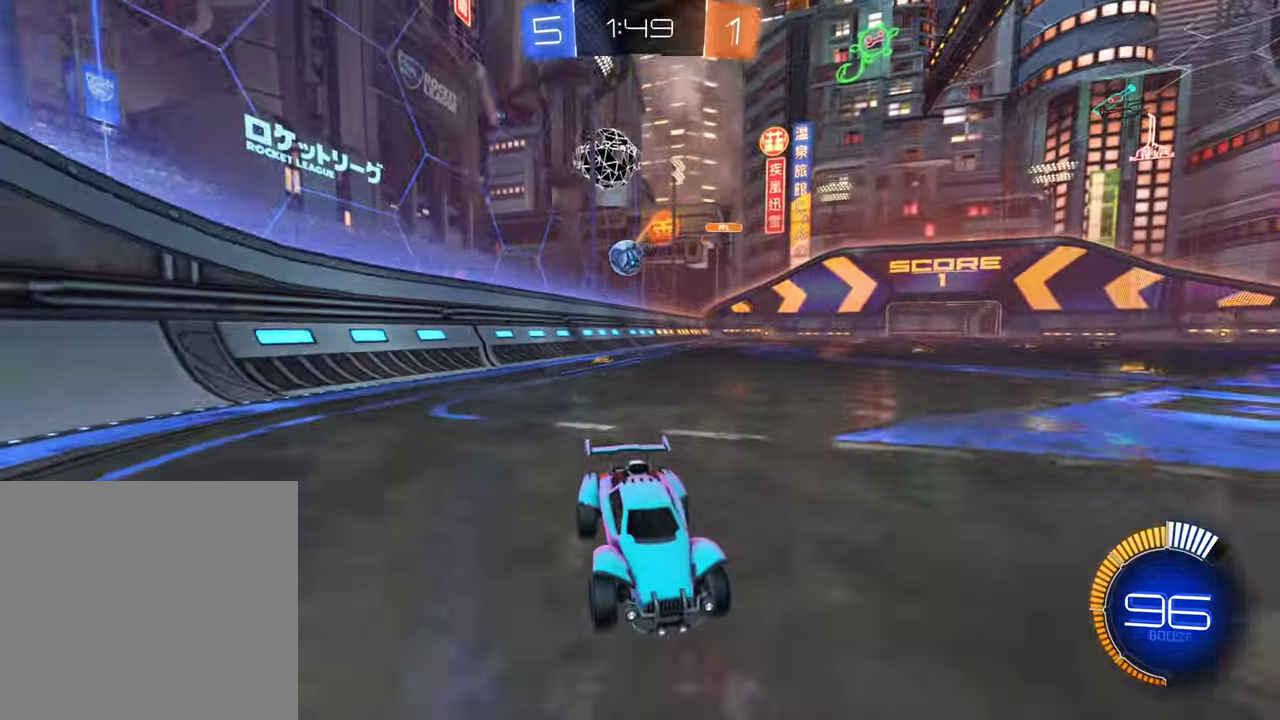
{"buttons": [], "left_stick": "right", "right_stick": "center", "events": [[50, "left_stick", "center"], [200, "left_stick", "right"]]}
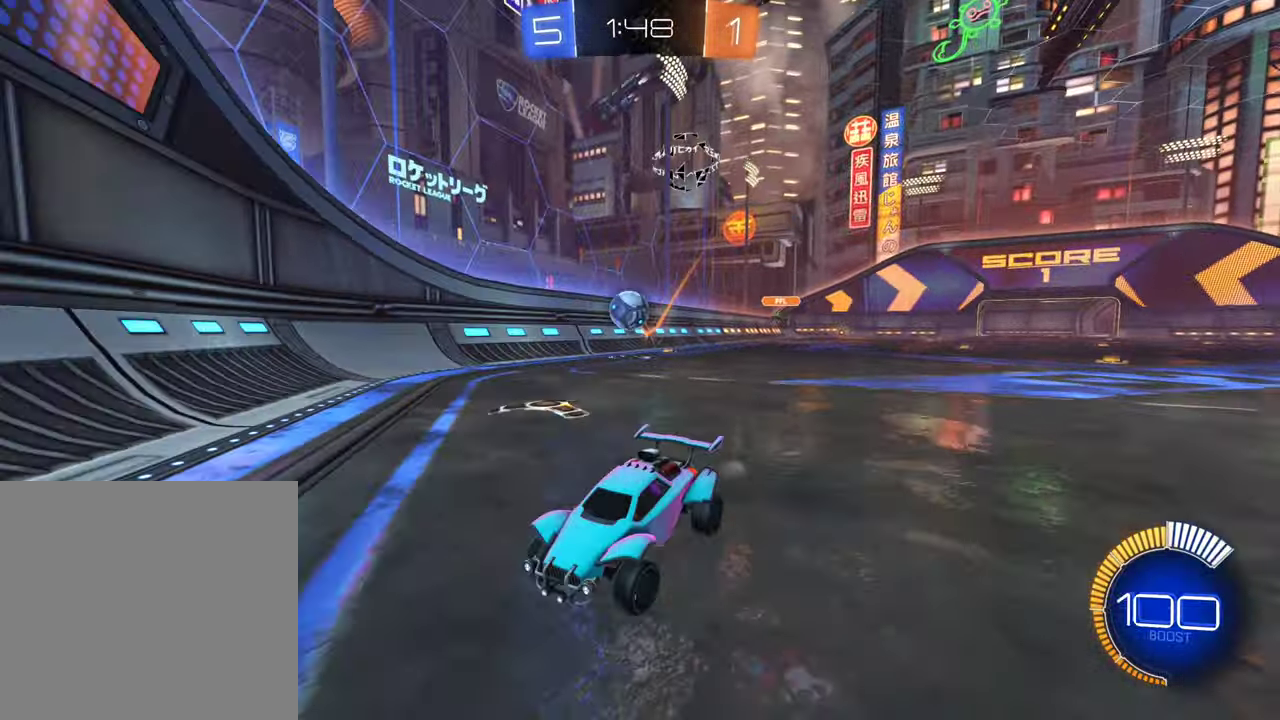
{"buttons": ["B"], "left_stick": "right", "right_stick": "center", "events": [[300, "left_stick", "center"], [333, "B", "down"], [417, "left_stick", "right"]]}
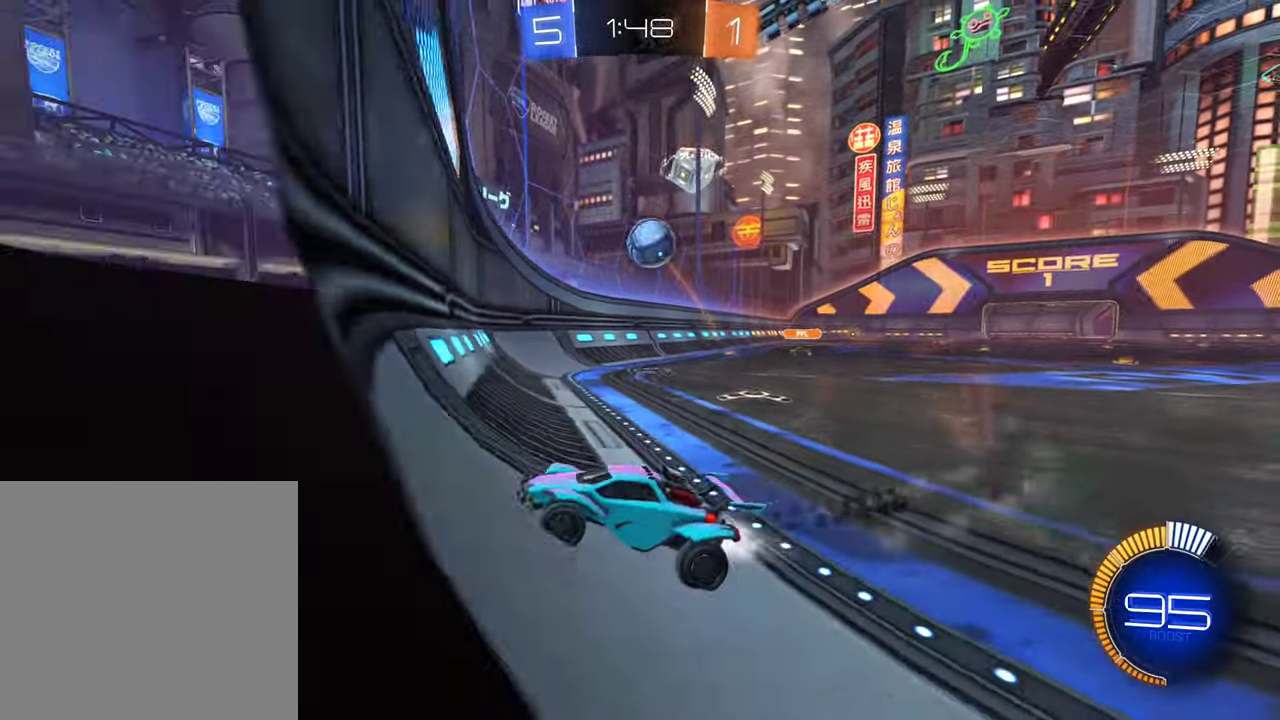
{"buttons": ["B"], "left_stick": "right", "right_stick": "center", "events": [[150, "left_stick", "center"], [233, "left_stick", "right"], [400, "A", "down"], [483, "A", "up"]]}
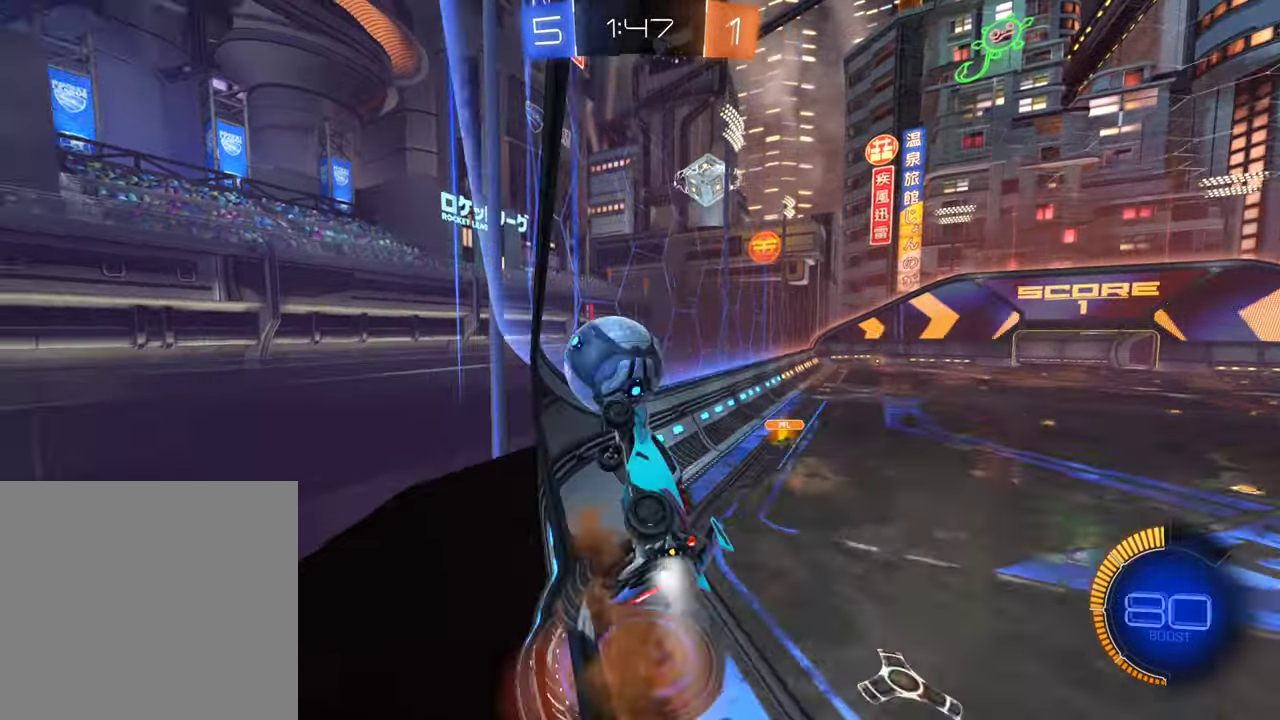
{"buttons": [], "left_stick": "center", "right_stick": "center", "events": [[83, "A", "down"], [217, "A", "up"], [233, "B", "up"], [500, "left_stick", "center"]]}
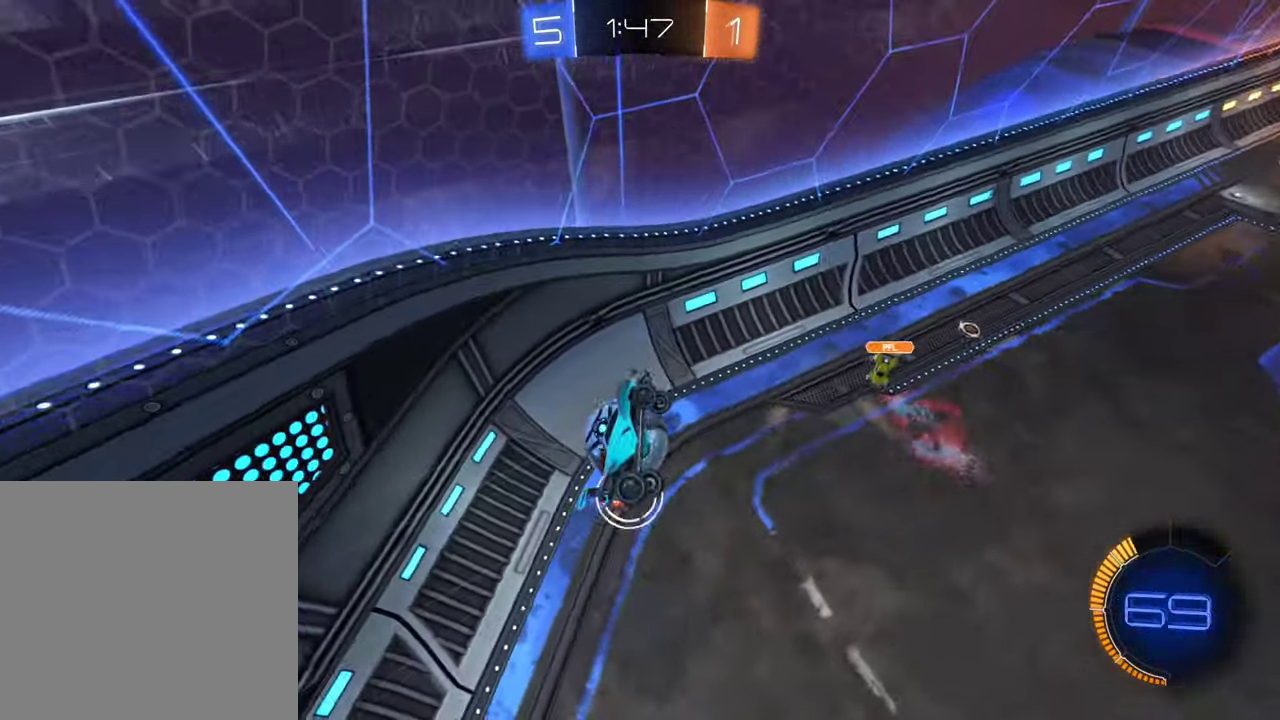
{"buttons": [], "left_stick": "left", "right_stick": "center", "events": [[500, "left_stick", "left"]]}
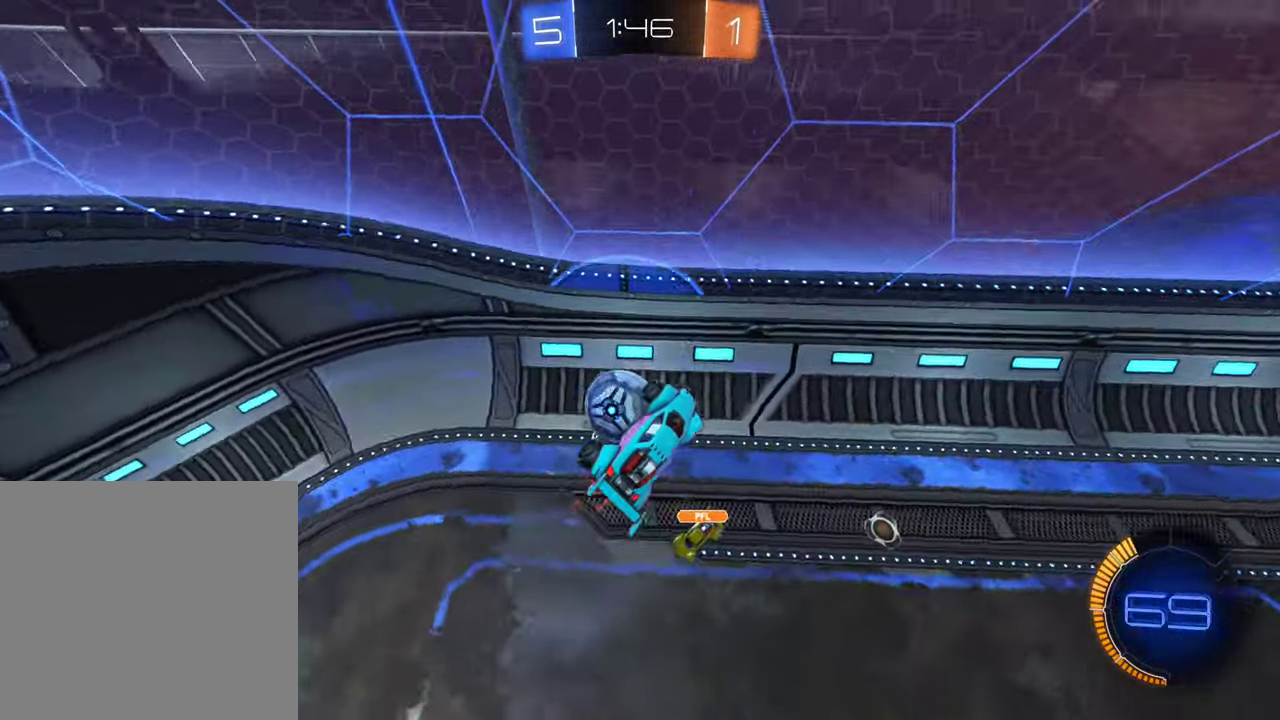
{"buttons": [], "left_stick": "center", "right_stick": "center", "events": [[17, "L1", "down"], [167, "L1", "up"], [200, "left_stick", "center"]]}
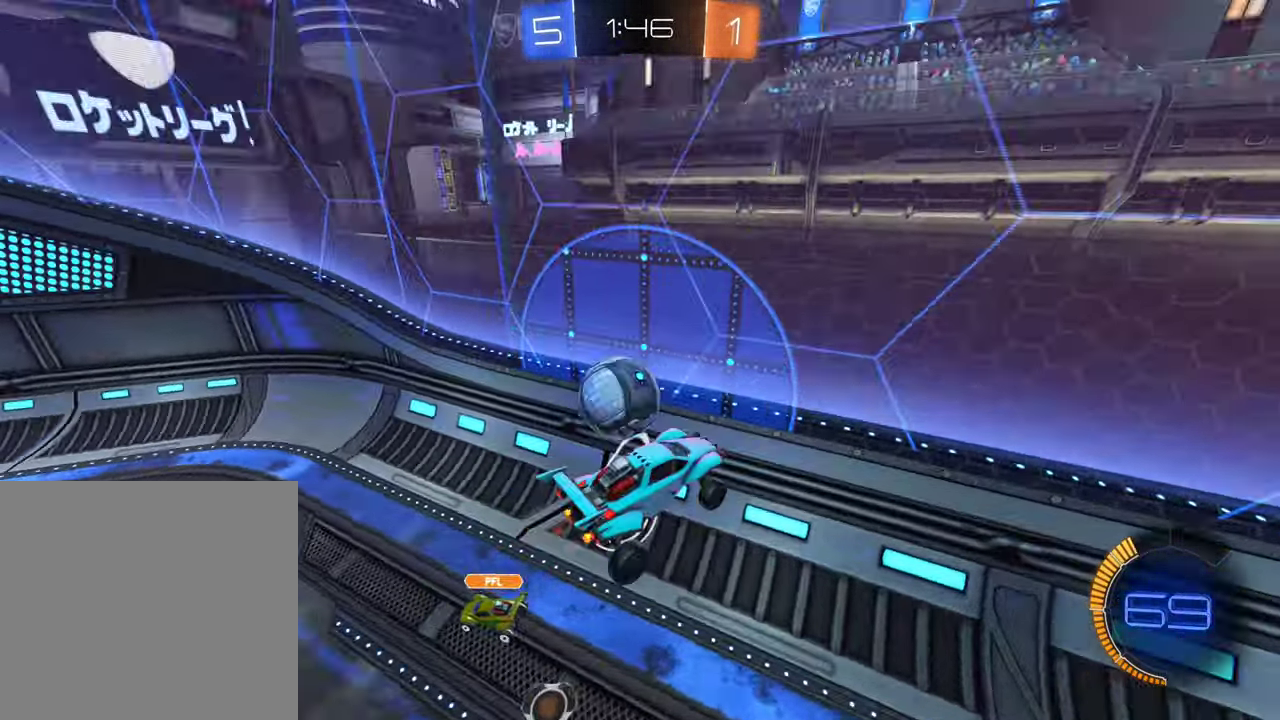
{"buttons": [], "left_stick": "center", "right_stick": "center", "events": [[250, "left_stick", "left"], [400, "left_stick", "center"]]}
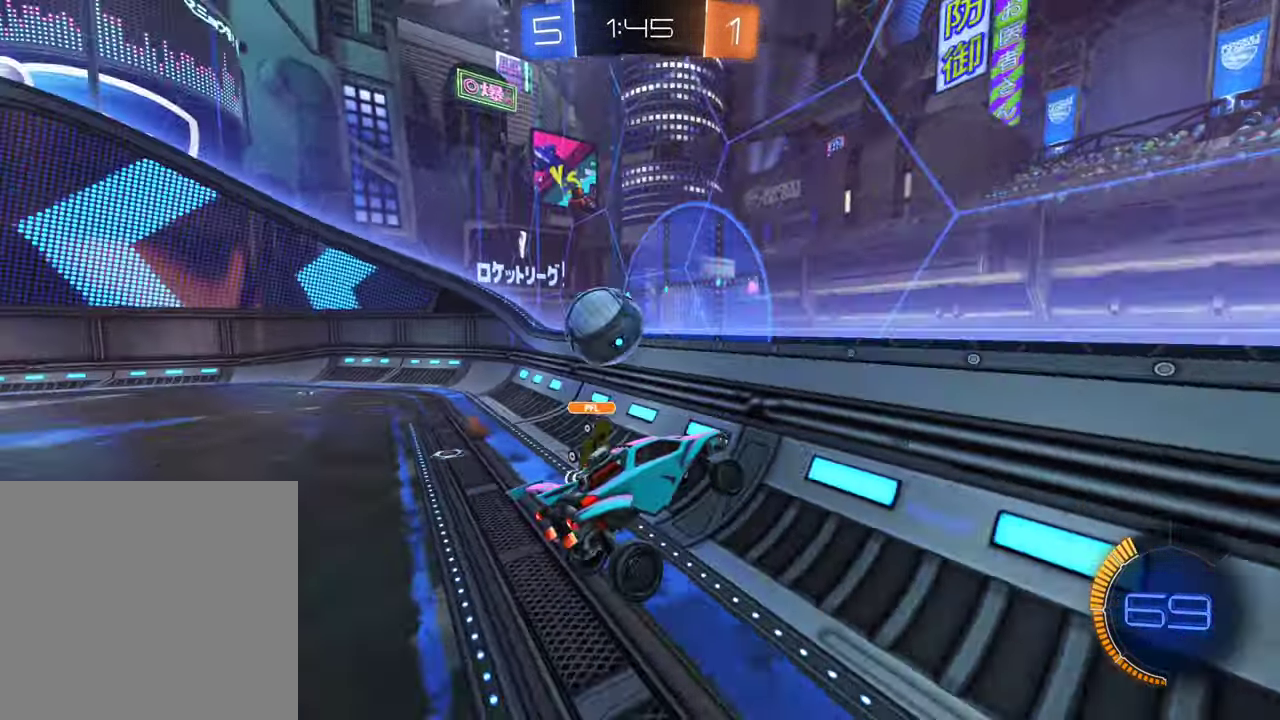
{"buttons": ["B", "L2"], "left_stick": "left", "right_stick": "center", "events": [[50, "left_stick", "left"], [417, "L2", "down"], [500, "B", "down"]]}
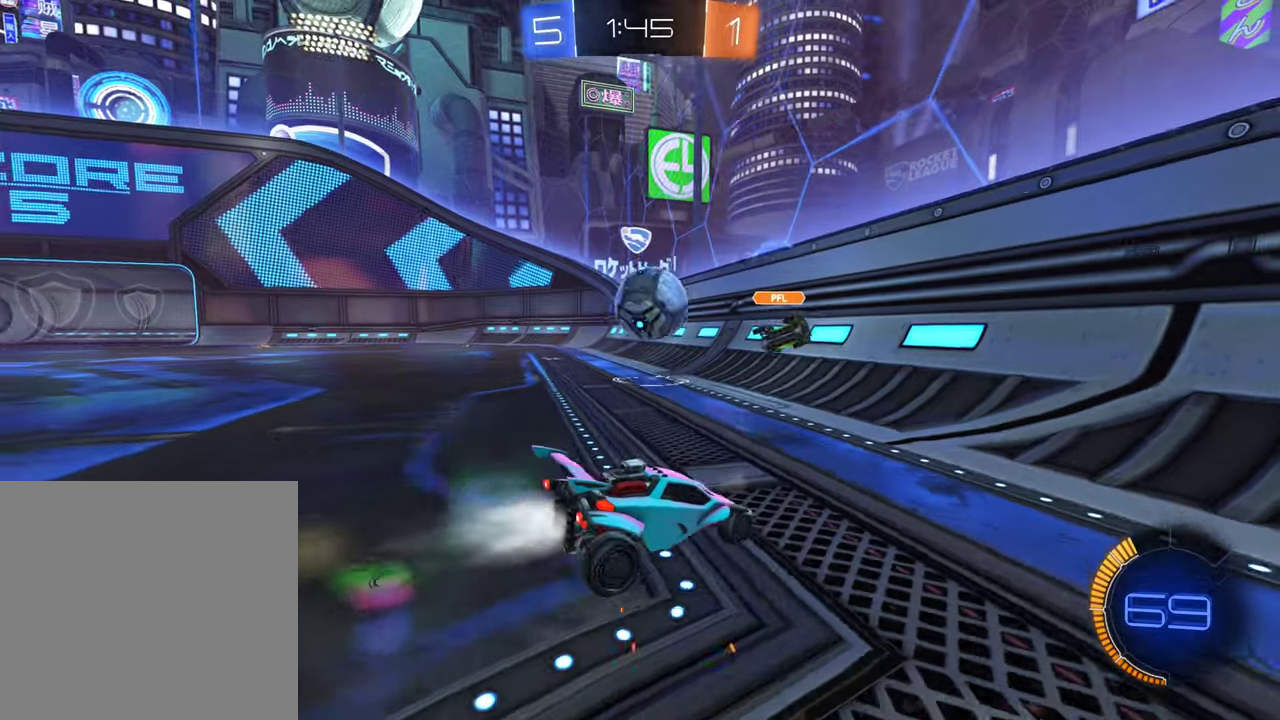
{"buttons": ["B"], "left_stick": "right", "right_stick": "center", "events": [[67, "L2", "up"], [100, "left_stick", "center"], [150, "left_stick", "right"]]}
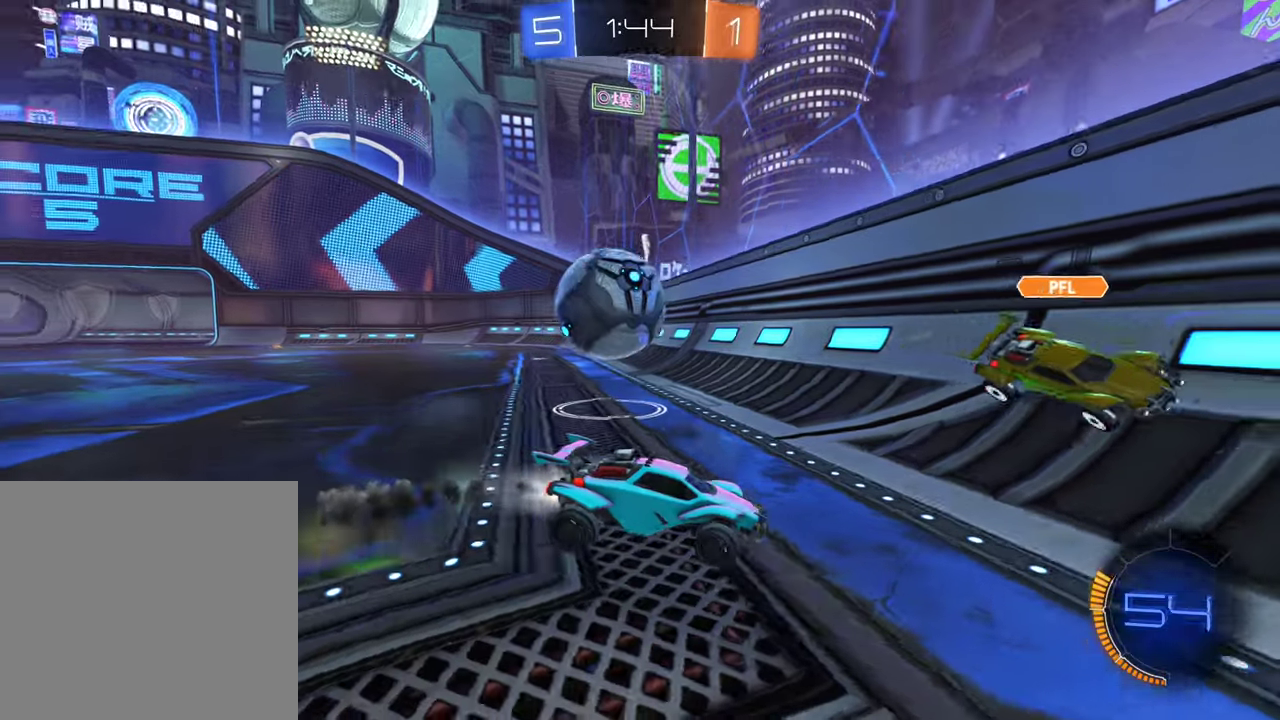
{"buttons": [], "left_stick": "left", "right_stick": "center", "events": [[67, "B", "up"], [134, "left_stick", "left"], [317, "L1", "down"], [434, "L1", "up"]]}
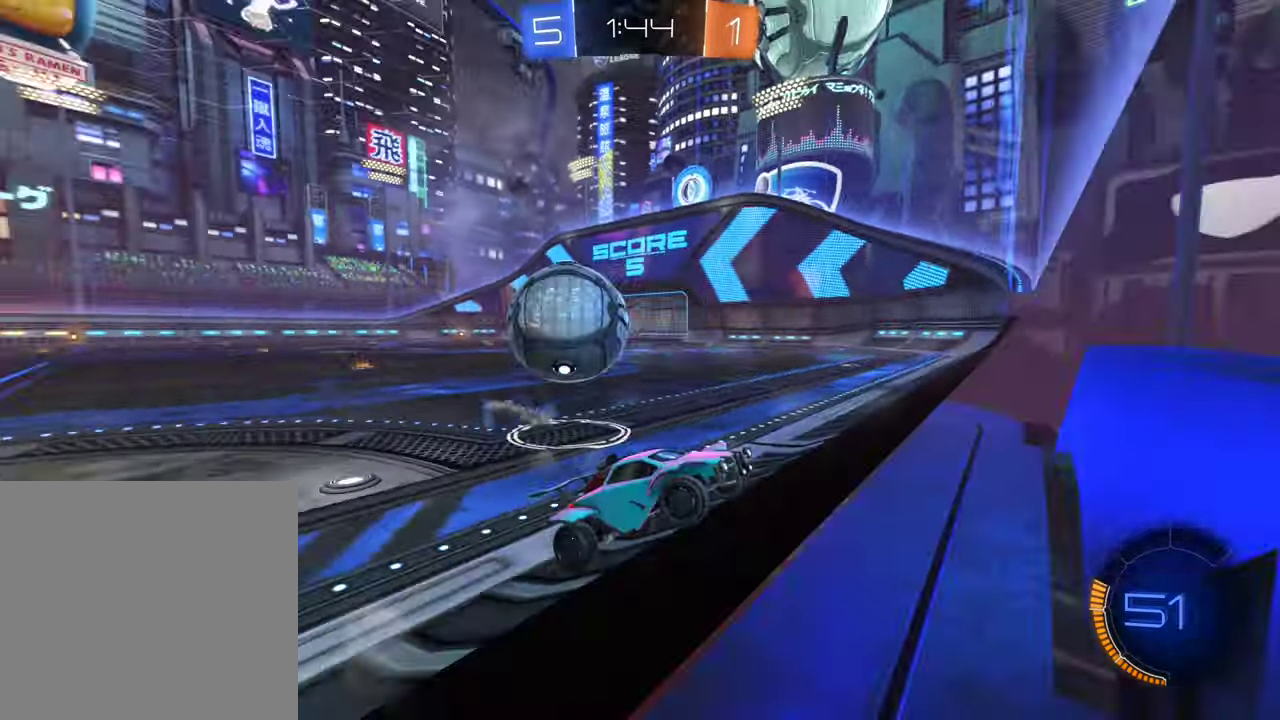
{"buttons": [], "left_stick": "left", "right_stick": "center", "events": [[217, "L1", "down"], [350, "L1", "up"]]}
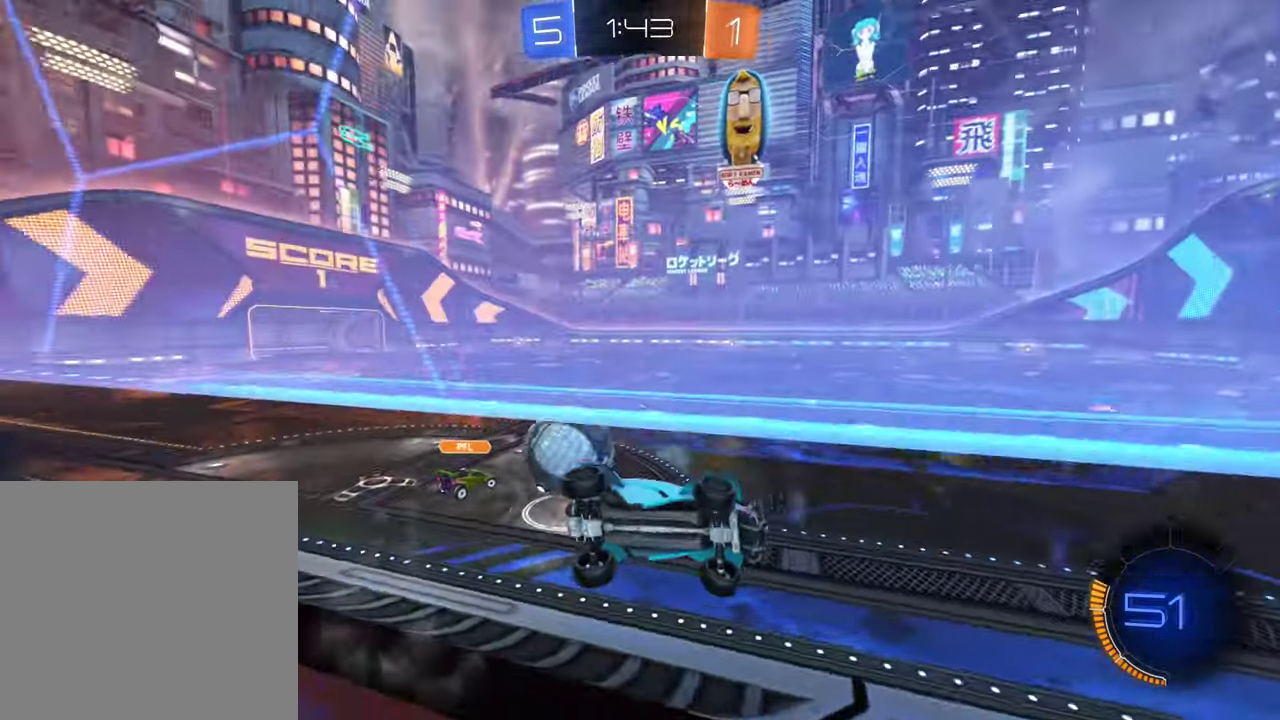
{"buttons": [], "left_stick": "left", "right_stick": "center", "events": []}
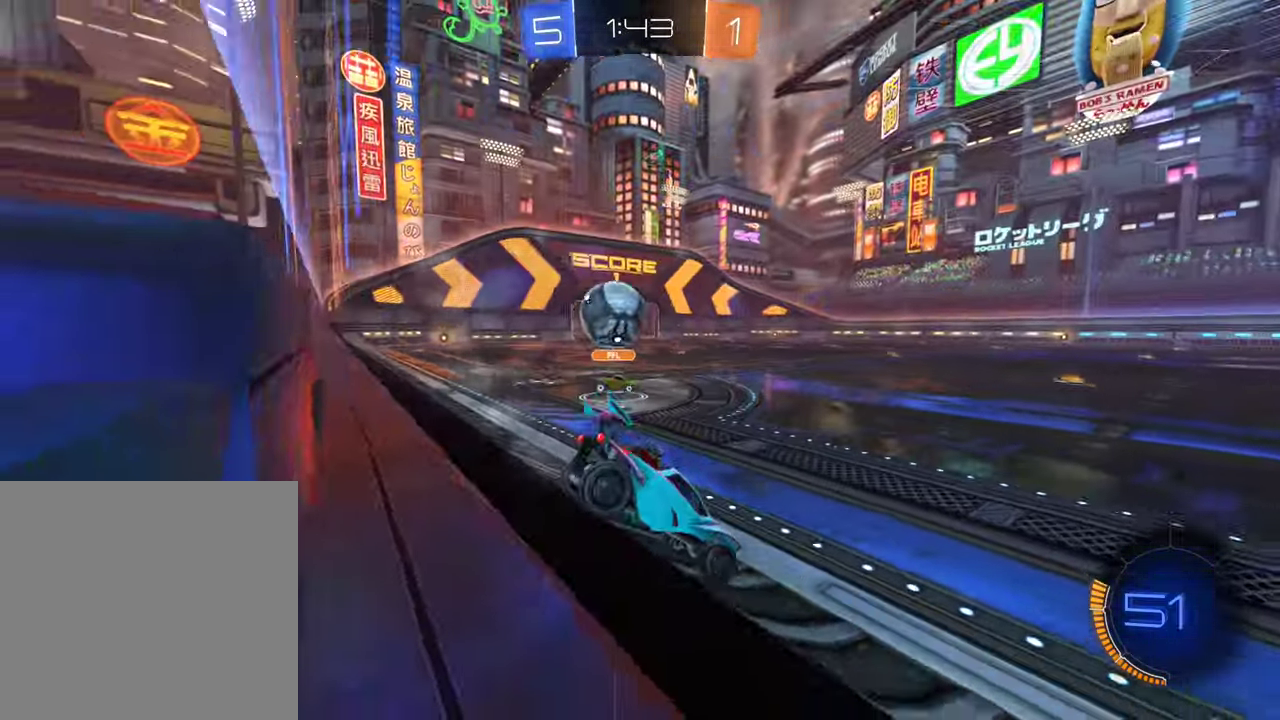
{"buttons": [], "left_stick": "right", "right_stick": "center", "events": [[117, "L2", "down"], [200, "L2", "up"], [267, "left_stick", "center"], [434, "left_stick", "right"]]}
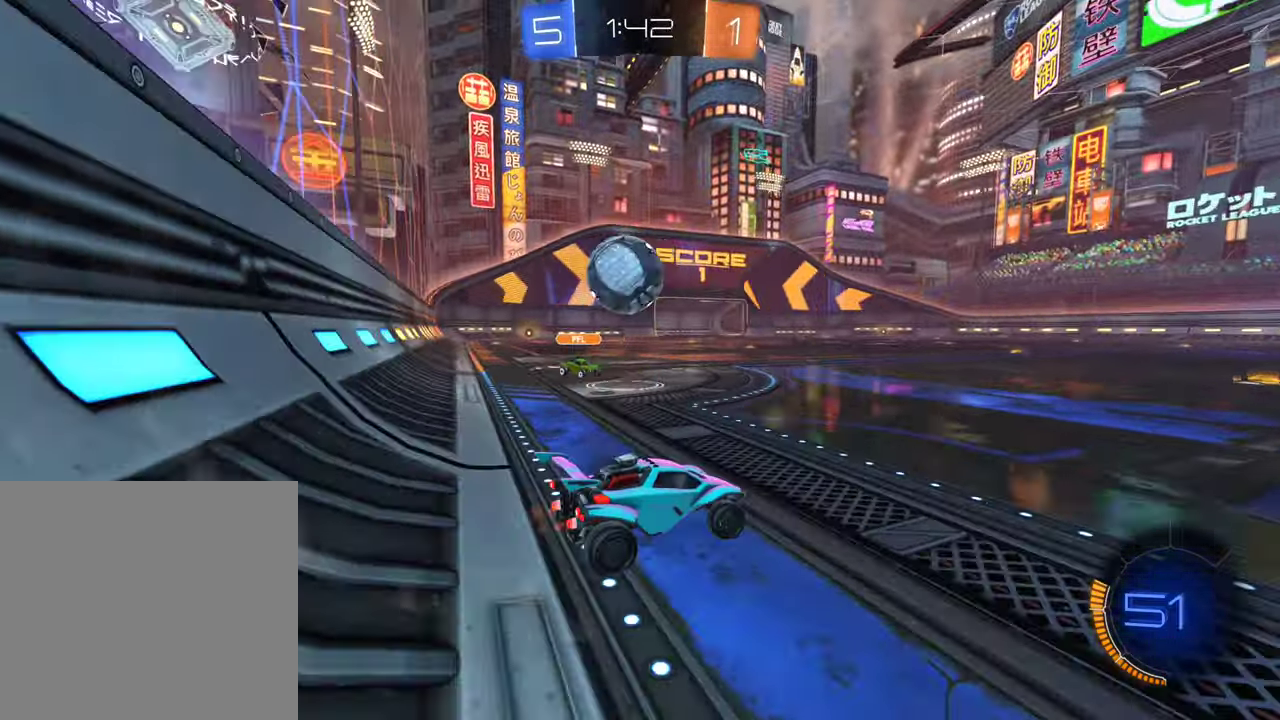
{"buttons": [], "left_stick": "right", "right_stick": "center", "events": []}